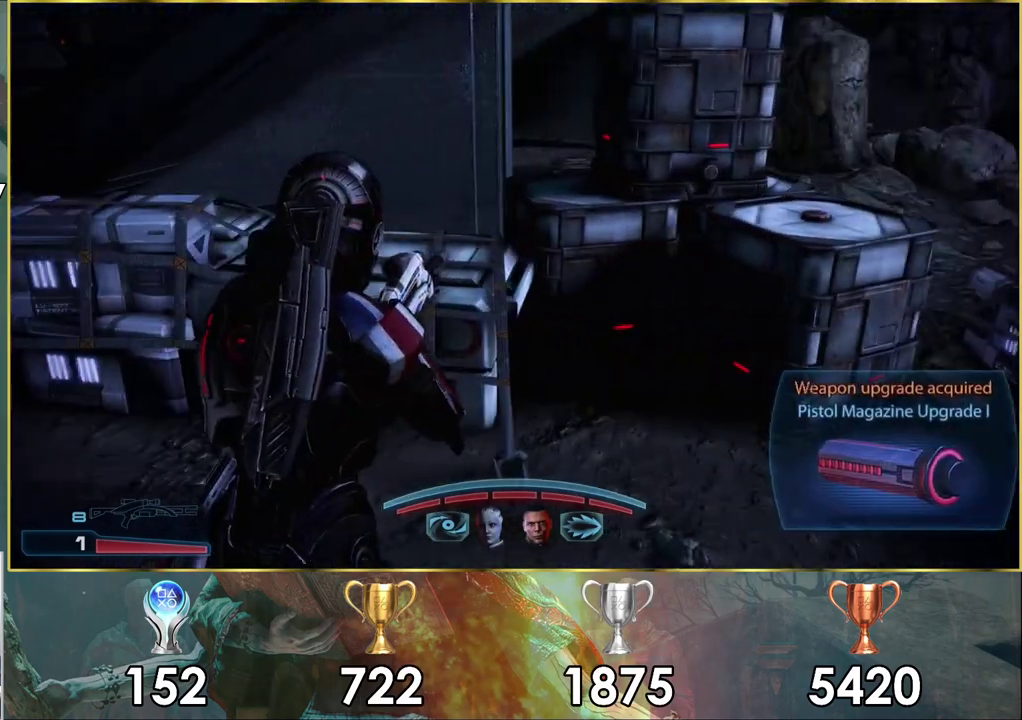
Gameplay with a controller (PlayStation layout); each line is a JSON object with the inputs held at the frame after it (dt_ms = milliseconds from this image to that frame). "events" lists button and stick changes between this image and that frame as [ms after this image, input, new state], when the widget could be followed in between. Not read: L1.
{"dt_ms": 300, "buttons": [], "left_stick": "right", "right_stick": "right", "events": [[150, "left_stick", "right"], [300, "right_stick", "right"]]}
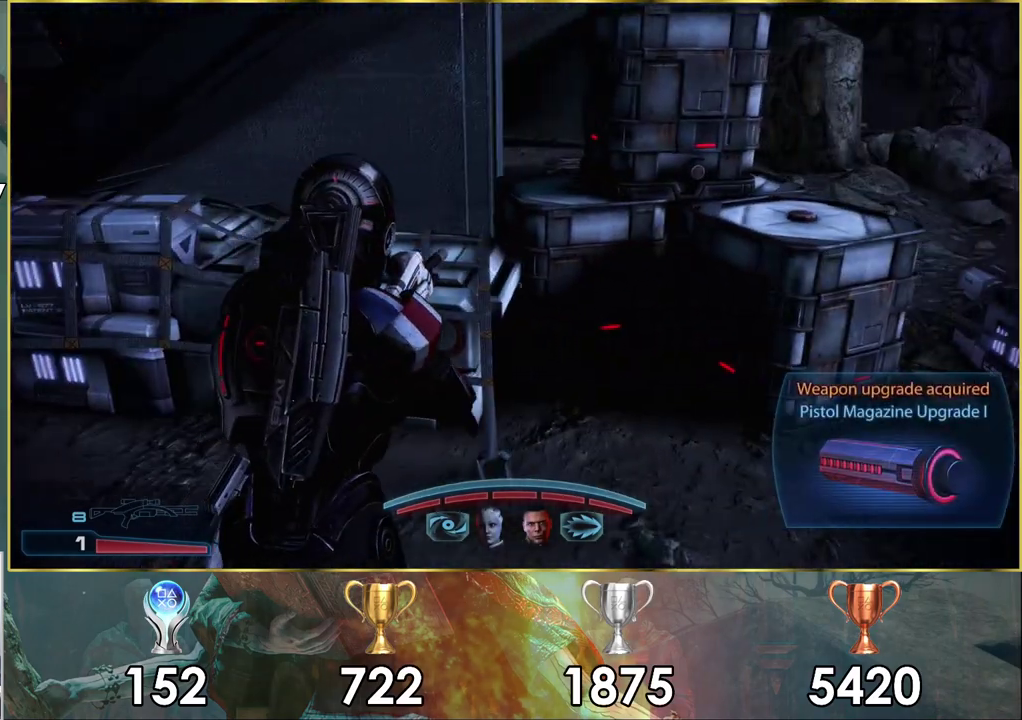
{"dt_ms": 400, "buttons": [], "left_stick": "up-right", "right_stick": "center", "events": [[267, "left_stick", "up-right"], [350, "right_stick", "center"]]}
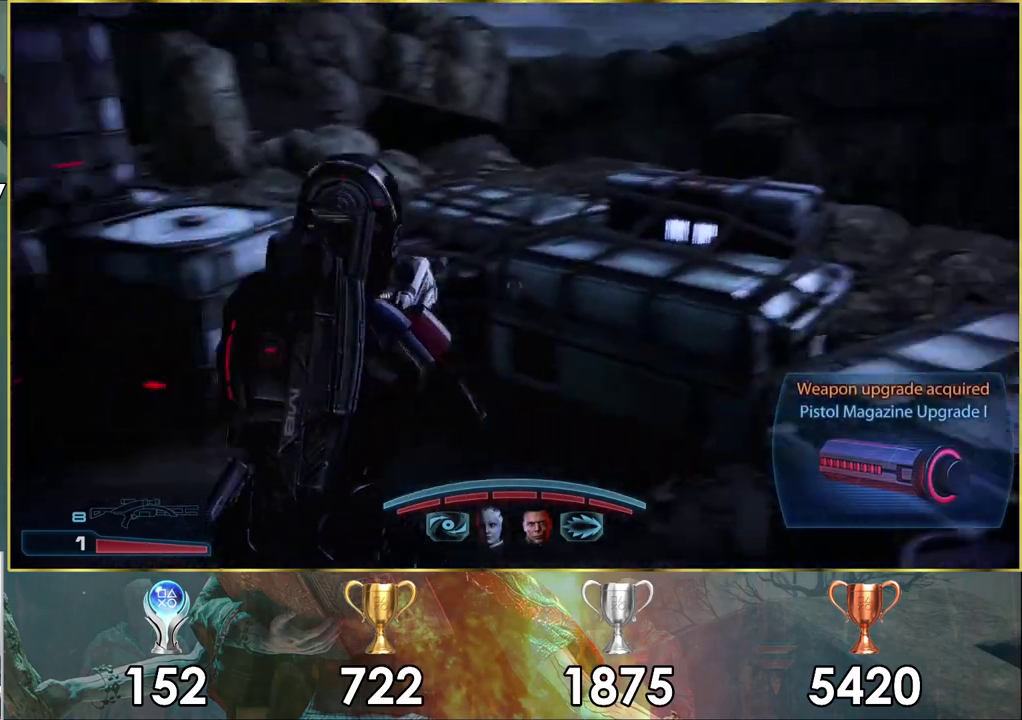
{"dt_ms": 200, "buttons": [], "left_stick": "down-left", "right_stick": "left", "events": [[100, "left_stick", "down"], [133, "right_stick", "left"], [150, "left_stick", "down-left"]]}
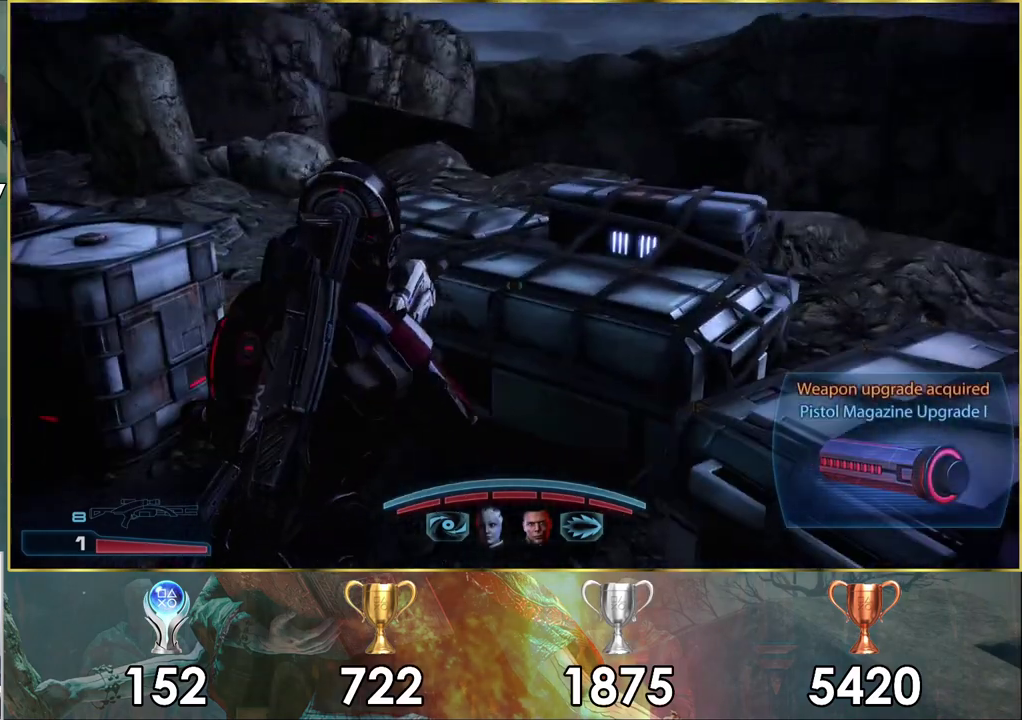
{"dt_ms": 100, "buttons": [], "left_stick": "left", "right_stick": "left", "events": [[33, "left_stick", "up-right"], [100, "left_stick", "left"]]}
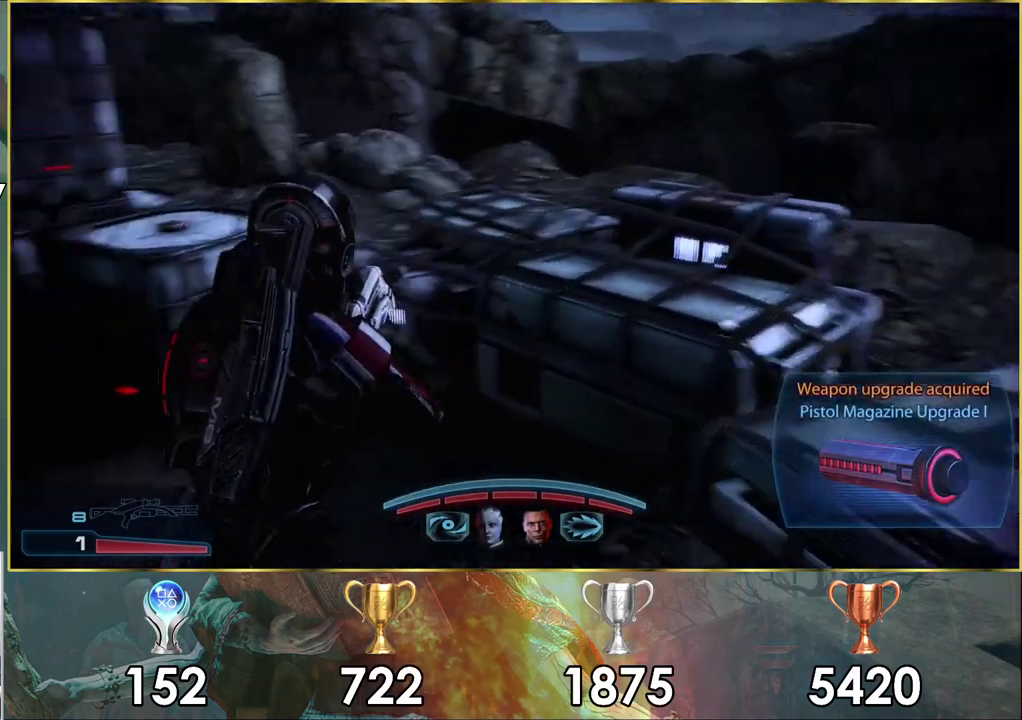
{"dt_ms": 200, "buttons": [], "left_stick": "up-left", "right_stick": "left", "events": [[150, "left_stick", "up-left"]]}
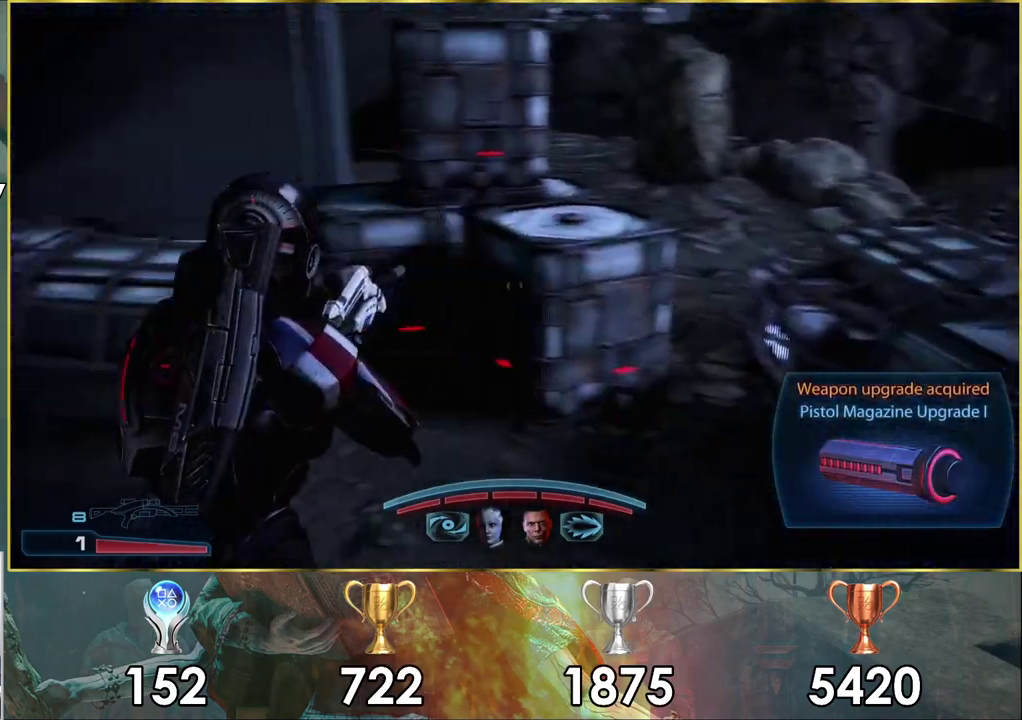
{"dt_ms": 400, "buttons": [], "left_stick": "up", "right_stick": "center", "events": [[200, "left_stick", "up"], [383, "right_stick", "center"]]}
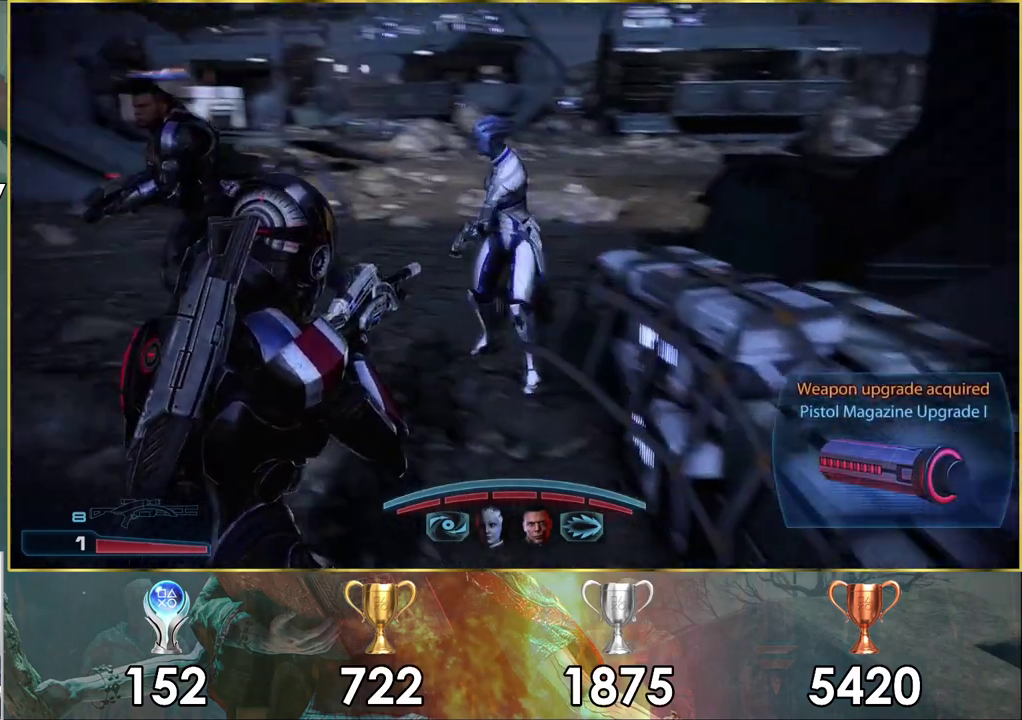
{"dt_ms": 400, "buttons": [], "left_stick": "up", "right_stick": "center", "events": [[133, "right_stick", "down-left"], [400, "right_stick", "center"]]}
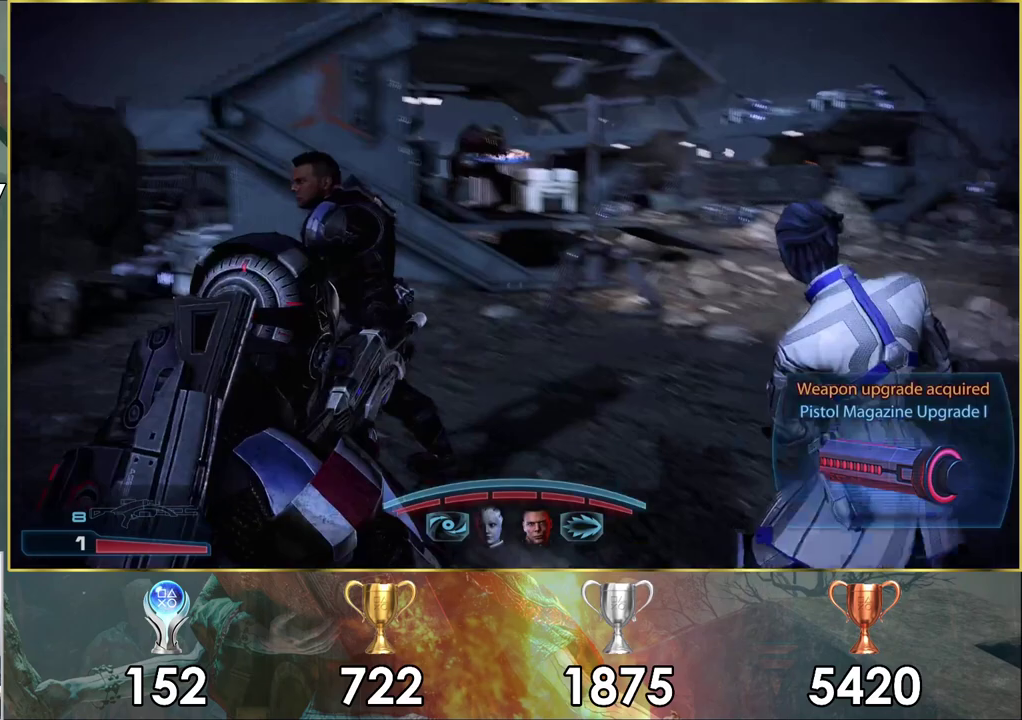
{"dt_ms": 400, "buttons": [], "left_stick": "up-right", "right_stick": "center", "events": [[83, "left_stick", "up-right"]]}
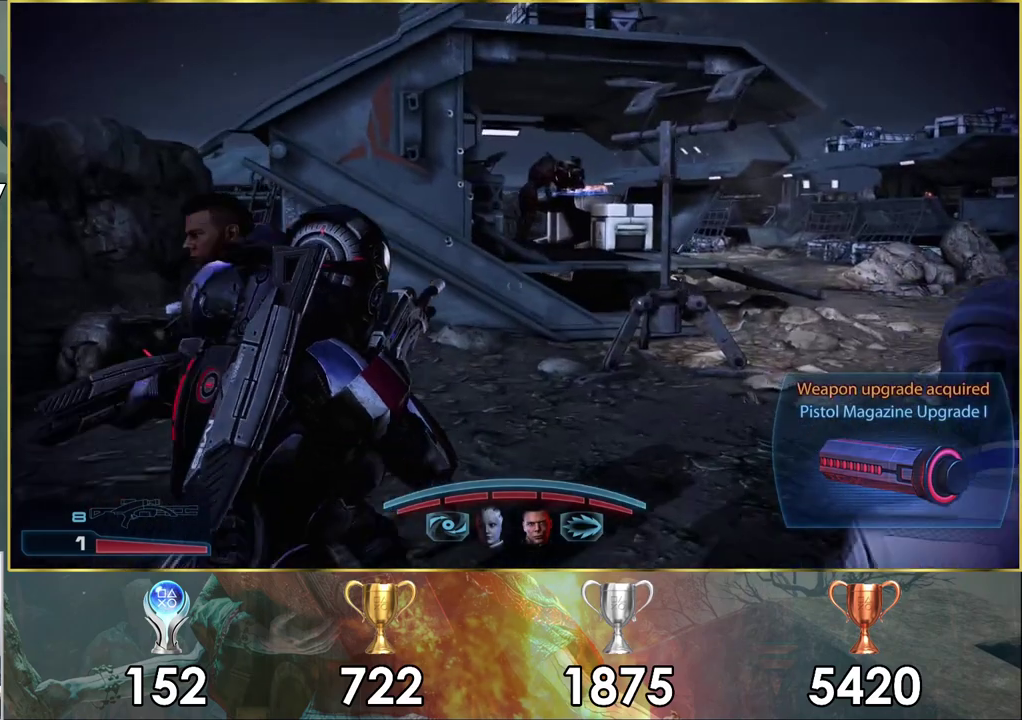
{"dt_ms": 500, "buttons": [], "left_stick": "up-right", "right_stick": "center", "events": []}
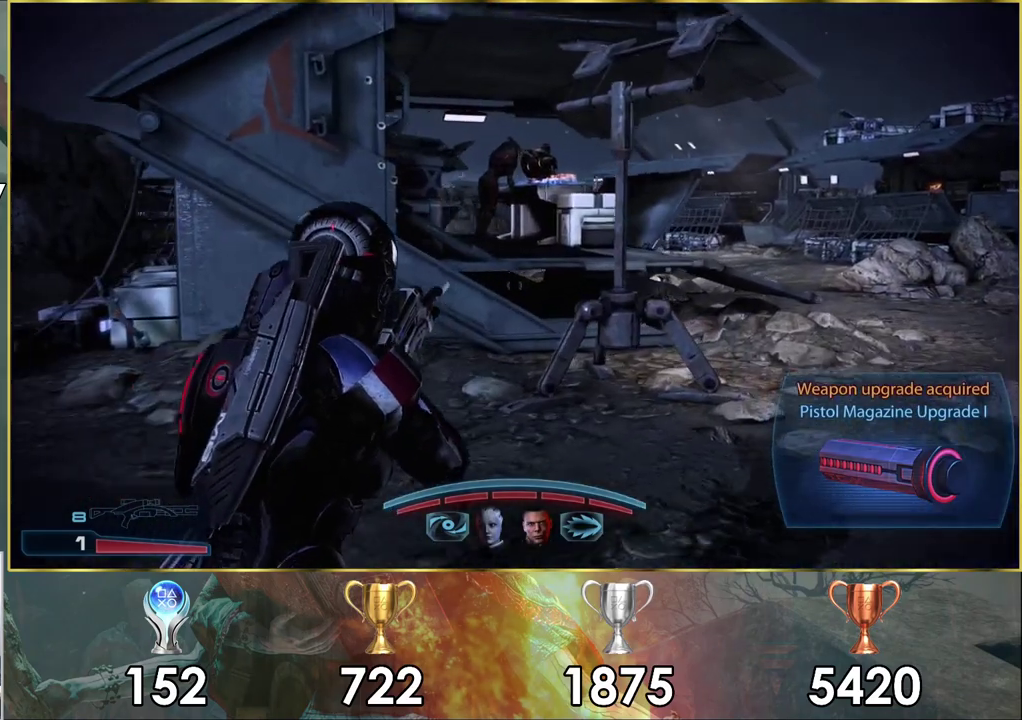
{"dt_ms": 500, "buttons": [], "left_stick": "up-right", "right_stick": "center", "events": []}
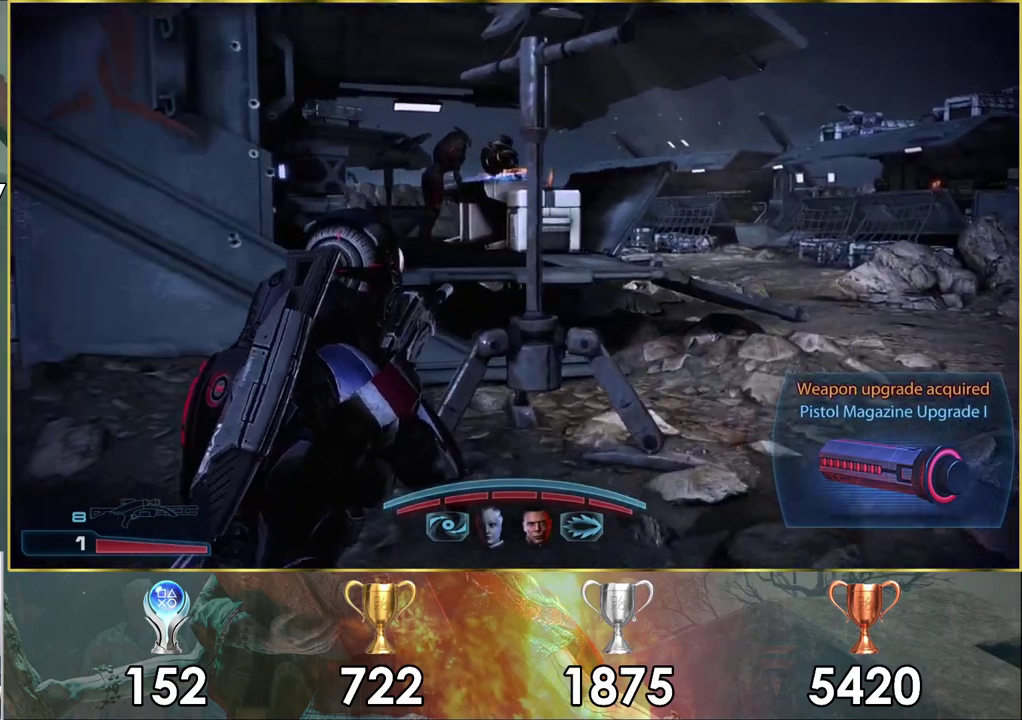
{"dt_ms": 400, "buttons": [], "left_stick": "up-right", "right_stick": "left", "events": [[283, "right_stick", "left"]]}
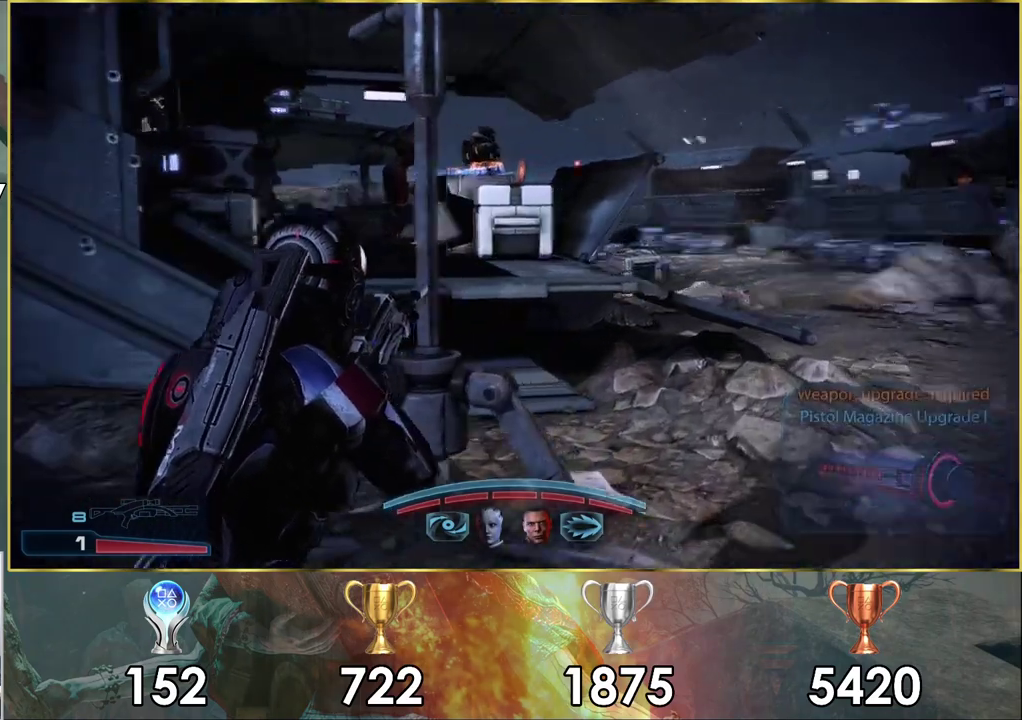
{"dt_ms": 100, "buttons": [], "left_stick": "up-right", "right_stick": "up-left"}
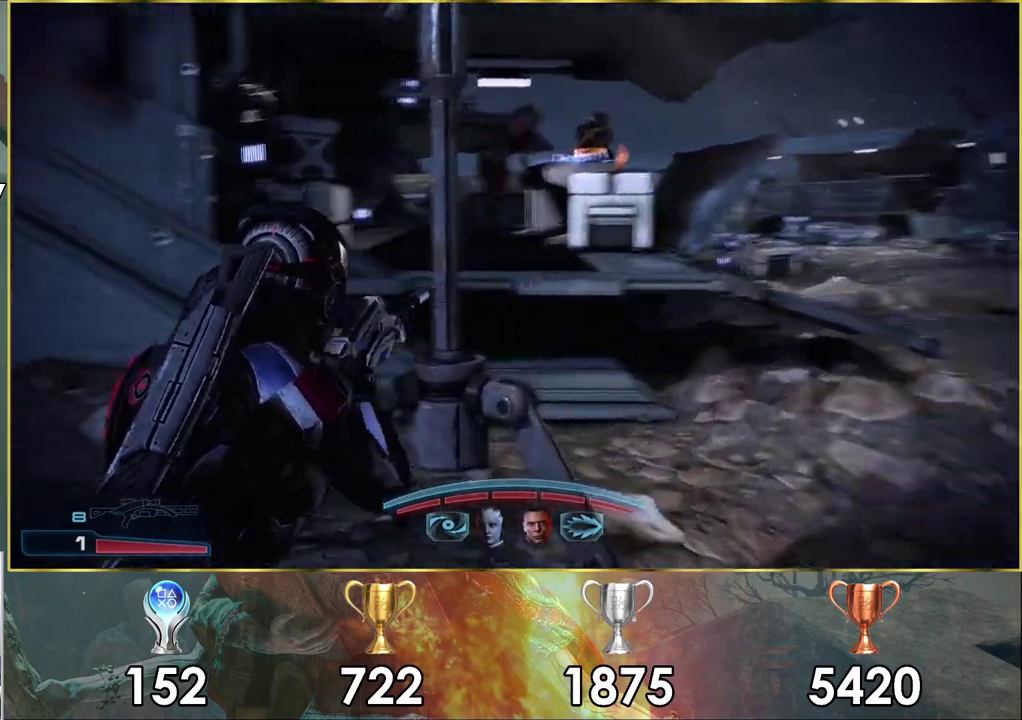
{"dt_ms": 600, "buttons": [], "left_stick": "right", "right_stick": "up"}
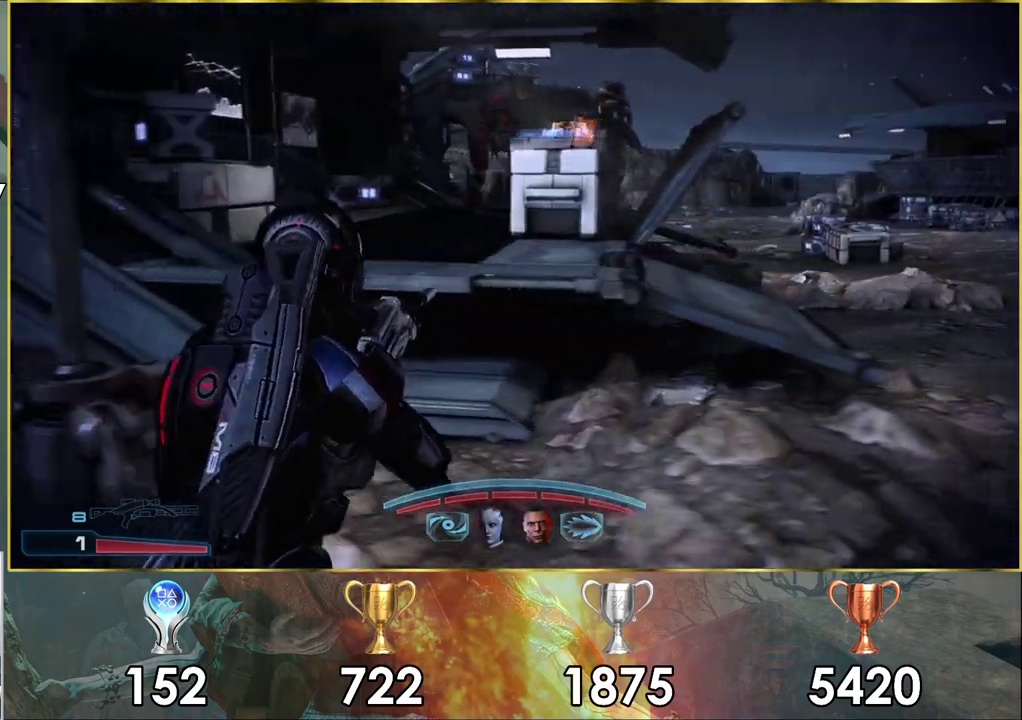
{"dt_ms": 400, "buttons": [], "left_stick": "right", "right_stick": "center", "events": [[83, "right_stick", "center"], [167, "left_stick", "up-right"], [400, "left_stick", "right"]]}
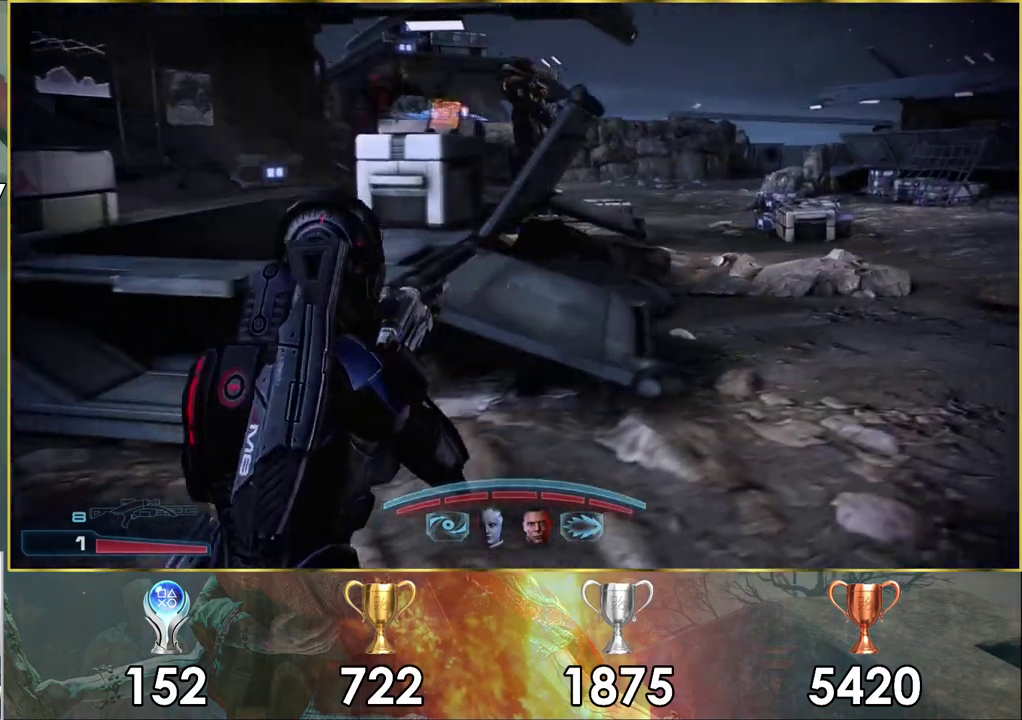
{"dt_ms": 300, "buttons": [], "left_stick": "up-right", "right_stick": "center"}
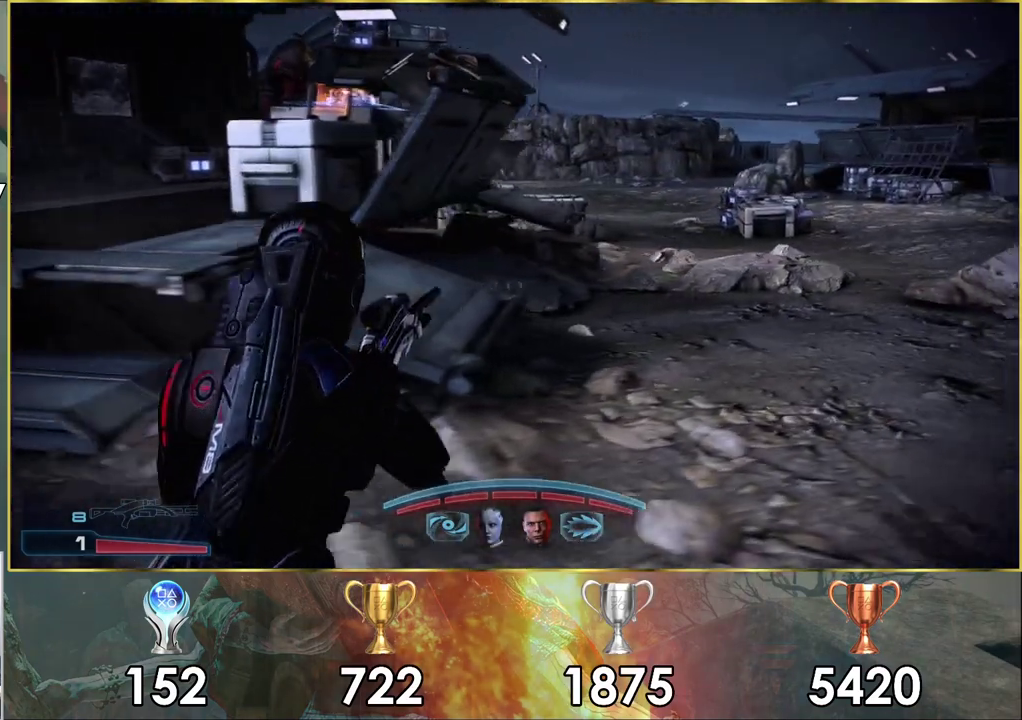
{"dt_ms": 500, "buttons": [], "left_stick": "up-right", "right_stick": "center"}
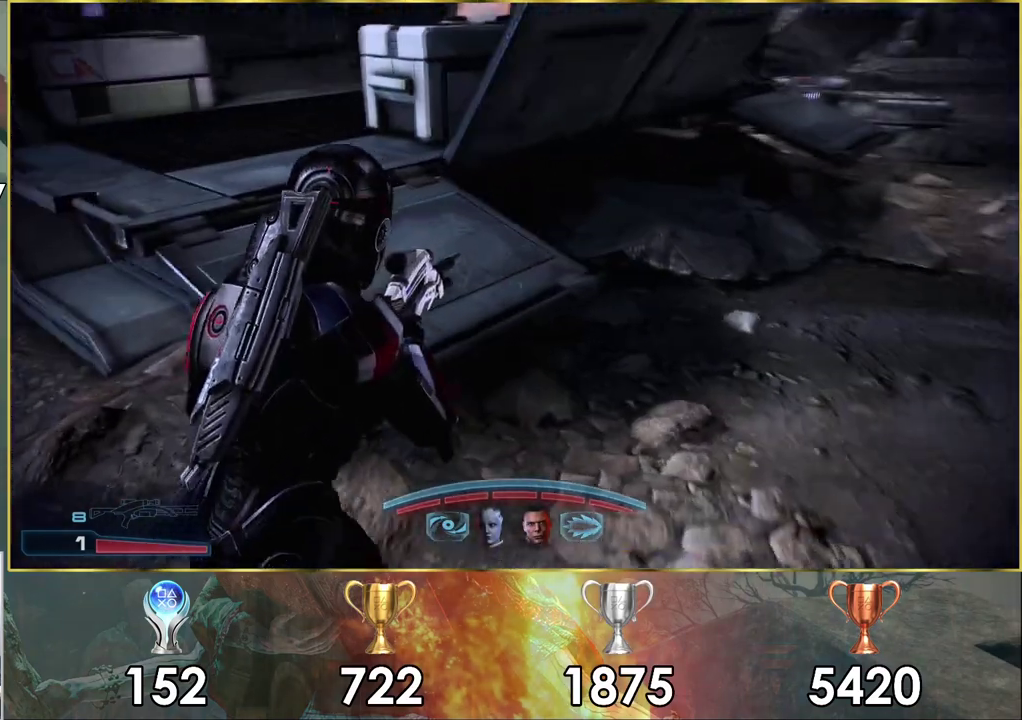
{"dt_ms": 400, "buttons": [], "left_stick": "up-left", "right_stick": "center", "events": [[50, "left_stick", "up"], [167, "right_stick", "down"], [250, "left_stick", "up-left"], [350, "right_stick", "center"]]}
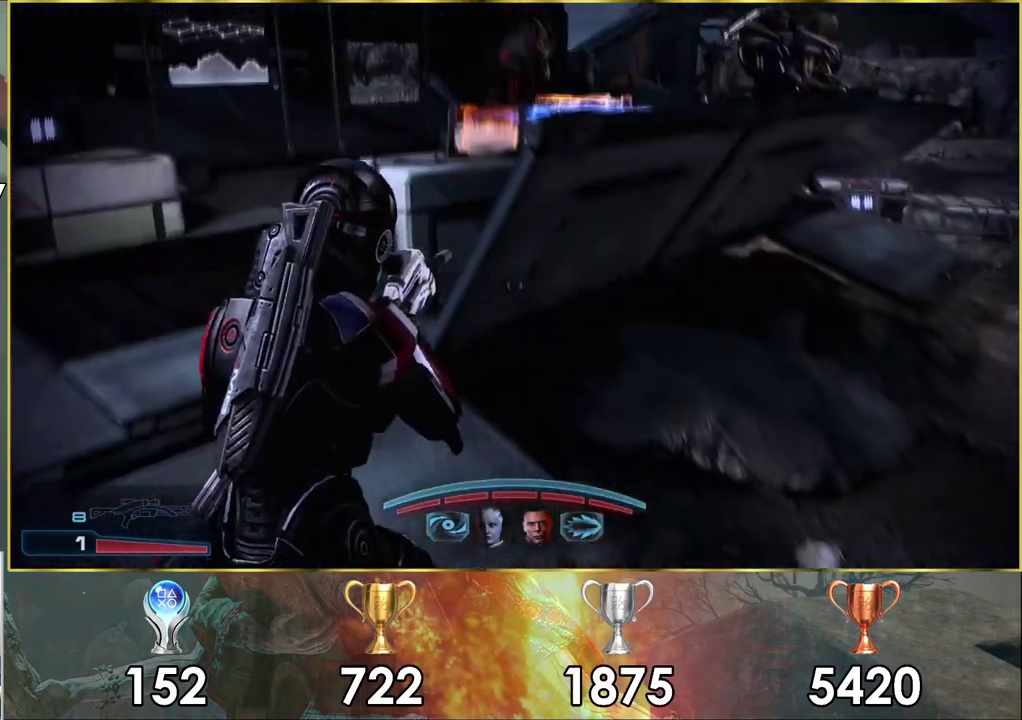
{"dt_ms": 300, "buttons": [], "left_stick": "up-left", "right_stick": "center", "events": []}
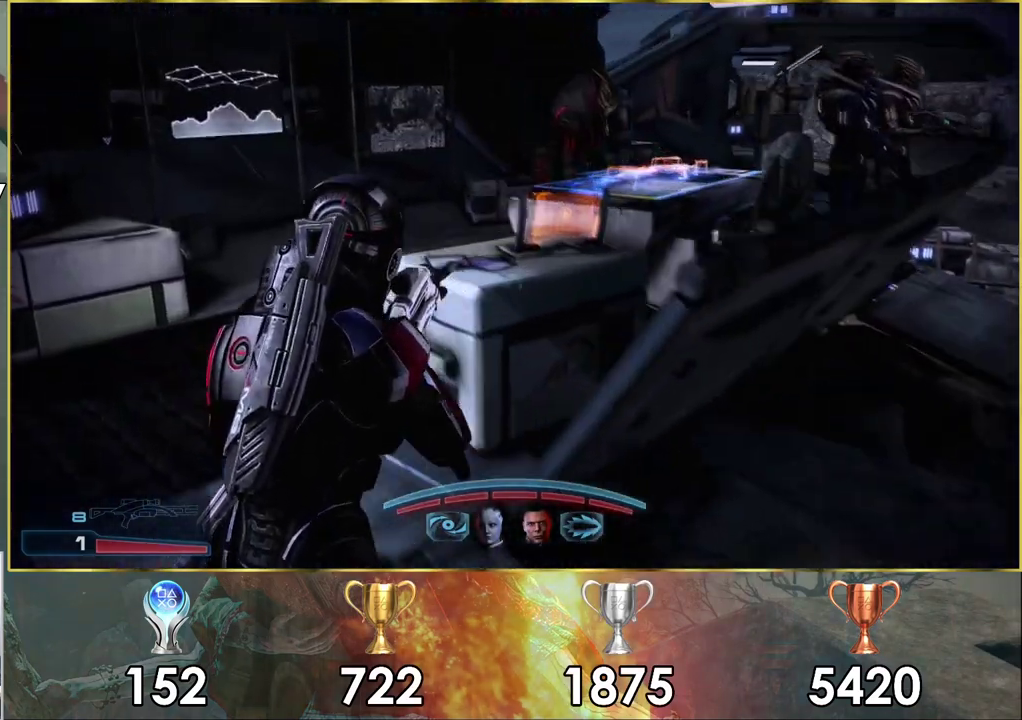
{"dt_ms": 500, "buttons": [], "left_stick": "up-left", "right_stick": "right", "events": [[100, "right_stick", "right"], [233, "right_stick", "down-right"], [267, "left_stick", "down-right"], [333, "left_stick", "up-left"], [333, "right_stick", "right"]]}
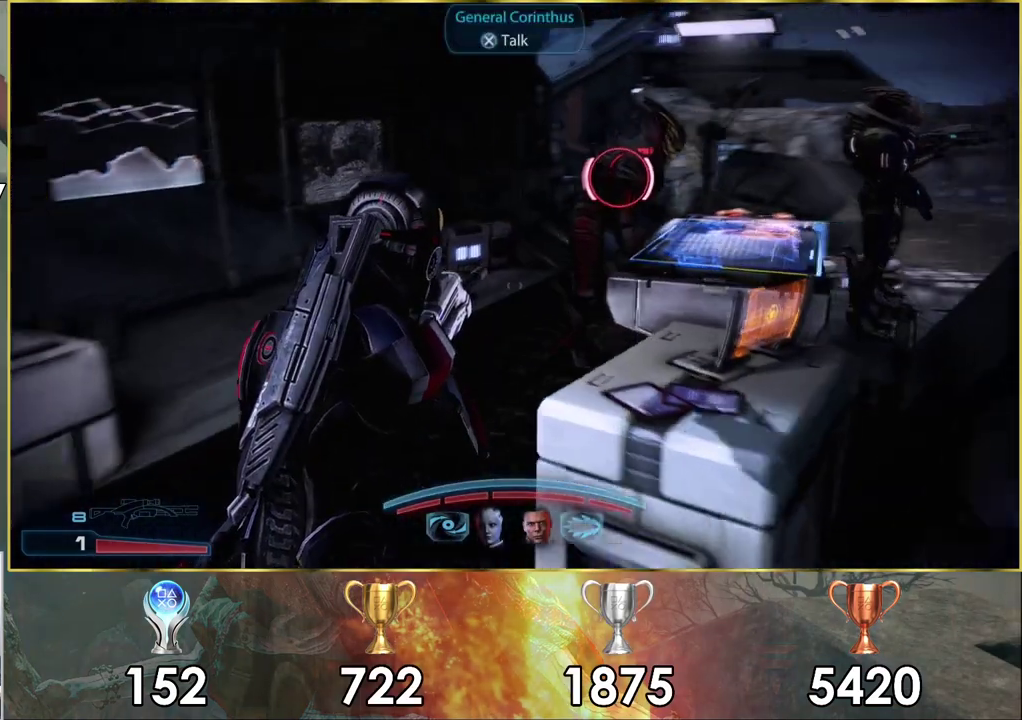
{"dt_ms": 300, "buttons": [], "left_stick": "center", "right_stick": "center", "events": [[167, "left_stick", "down-right"], [167, "right_stick", "down-right"], [250, "right_stick", "right"], [267, "left_stick", "center"], [300, "right_stick", "center"]]}